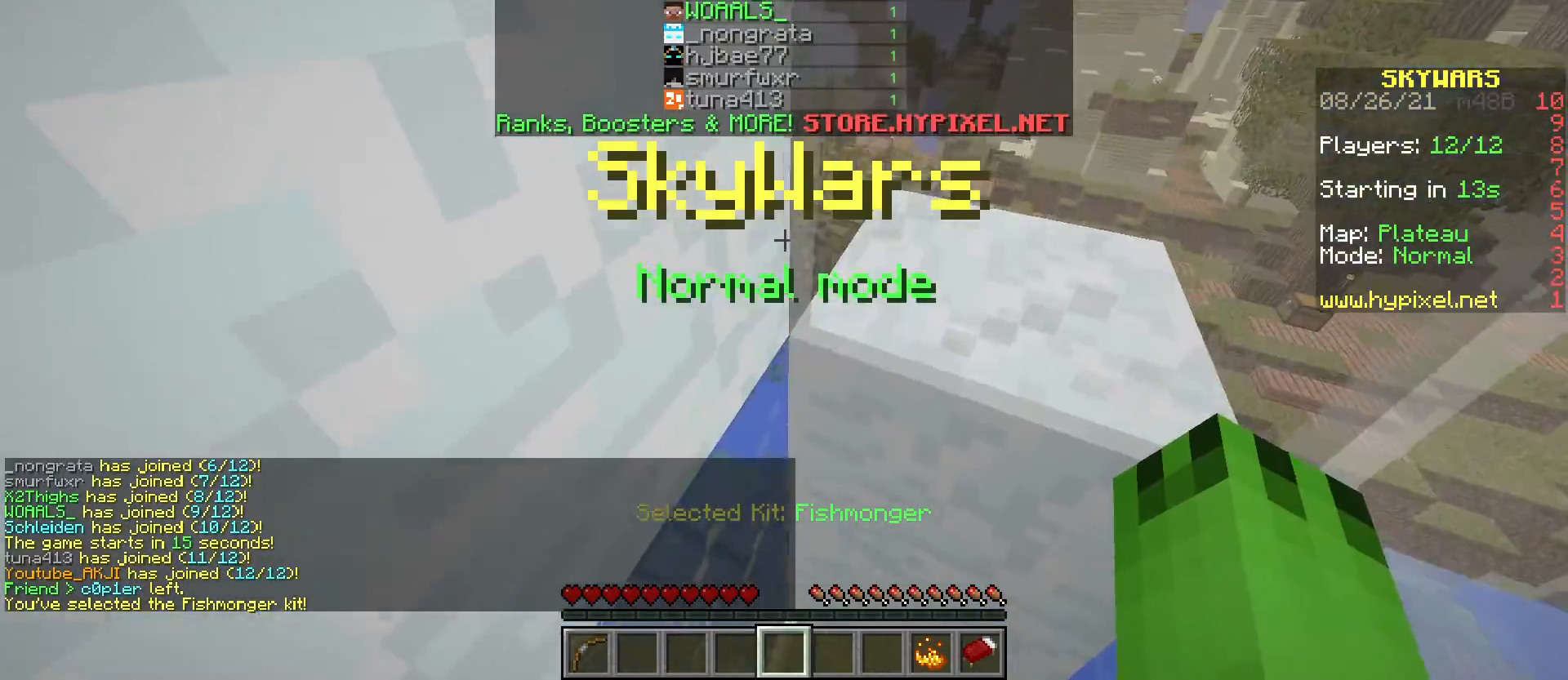
Gameplay with keyboard and mouse; each line is a JSON object with the keys and mouse buttons held at the frame after it. "events" lists presses ("down") and releases ("up") of "a", "d", "s", "space", "w", "mouse_left" and "mouse_right" between this image and that frame as [ms after this image, input, new state], when the widget could be followed in between. "mouse_left", "mouse_right" = the "left", "right" buttons of the "mouse" list. No other keys are recorded. Fast repeated clicks can show as one long hold. Mouse movement is not recorded.
{"keys": ["s", "space"], "mouse": [], "events": []}
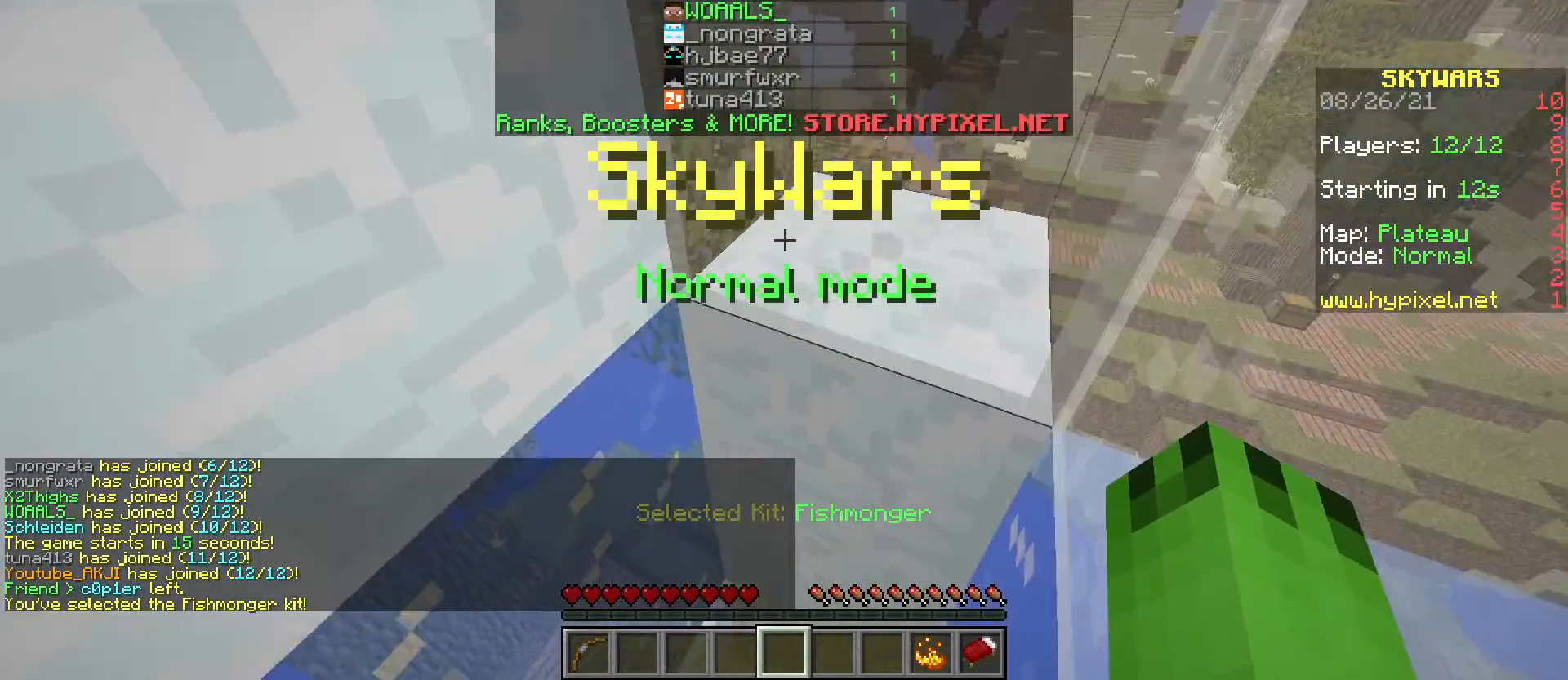
{"keys": ["s", "space"], "mouse": [], "events": []}
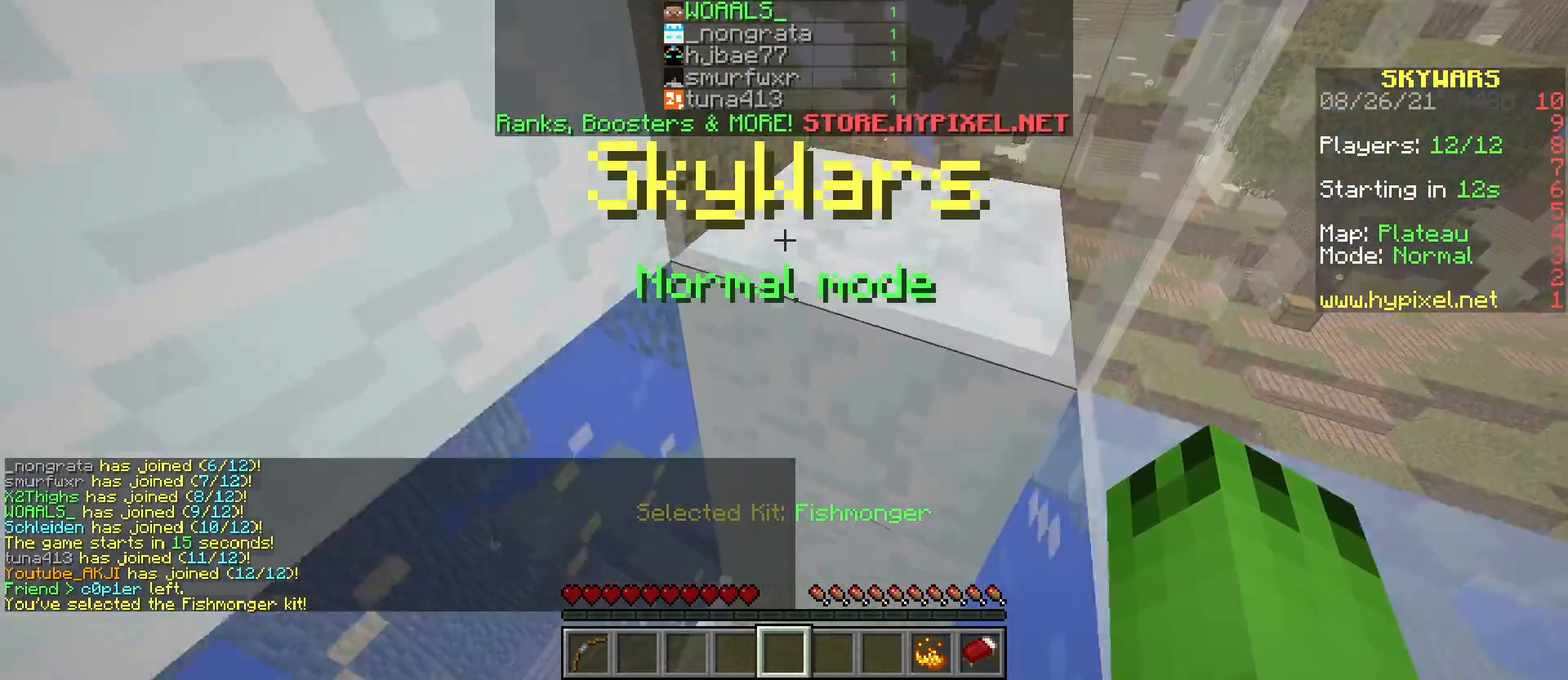
{"keys": ["s", "space"], "mouse": [], "events": []}
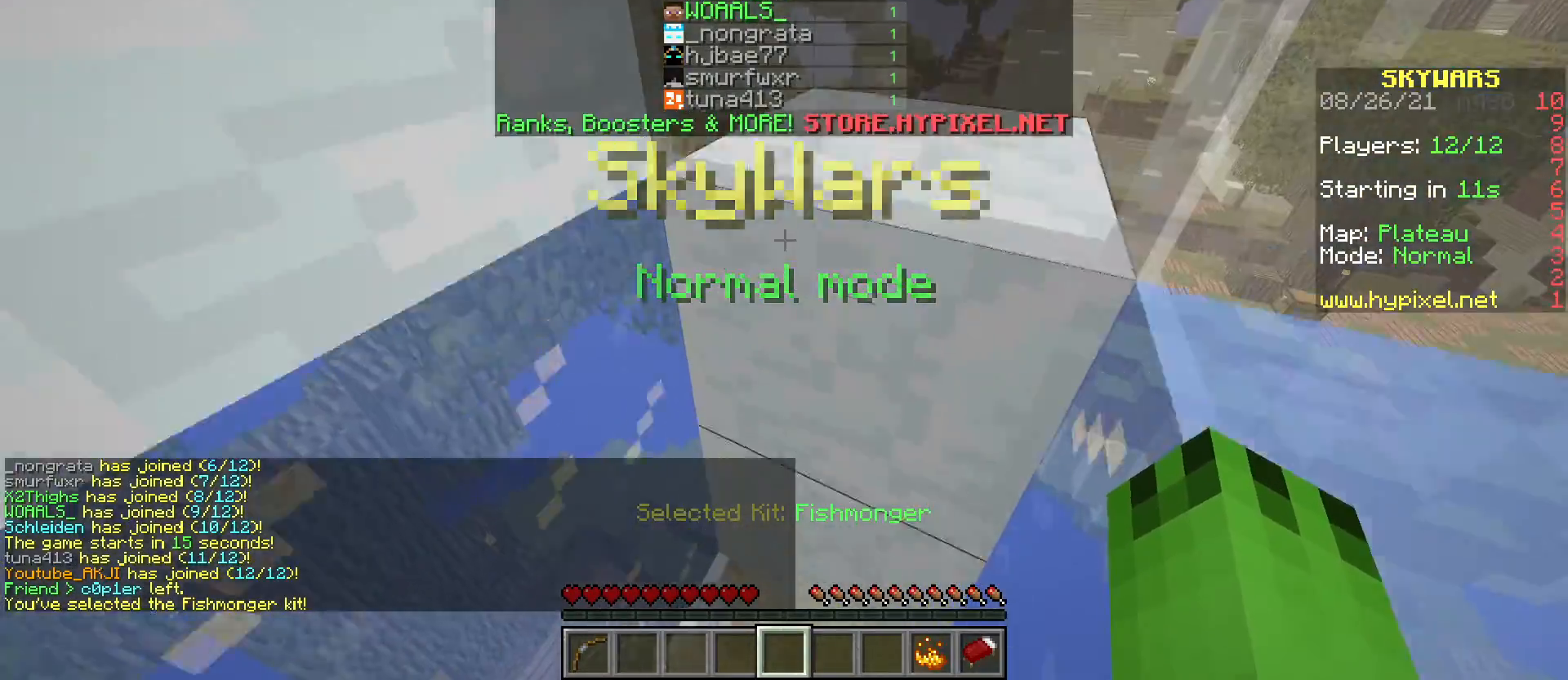
{"keys": ["s", "space"], "mouse": [], "events": []}
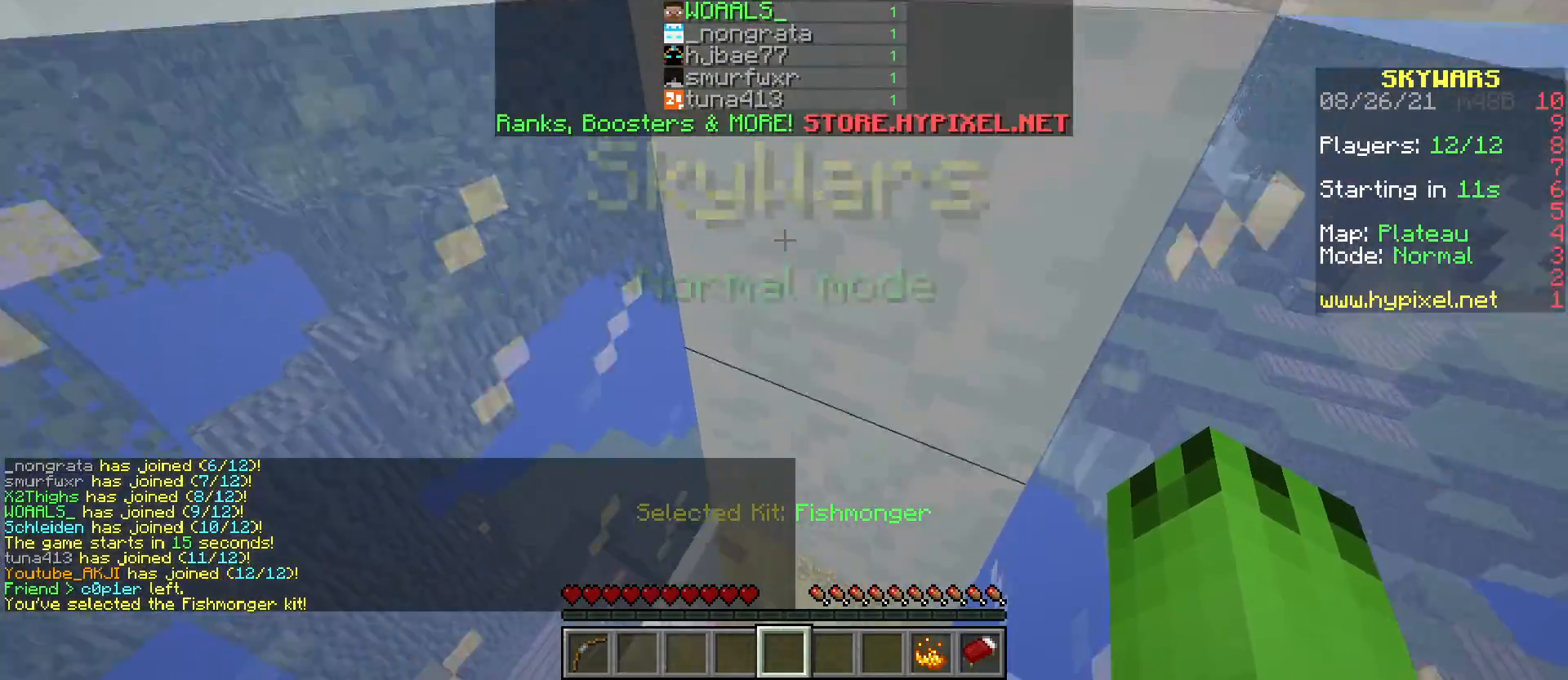
{"keys": ["s", "space"], "mouse": [], "events": []}
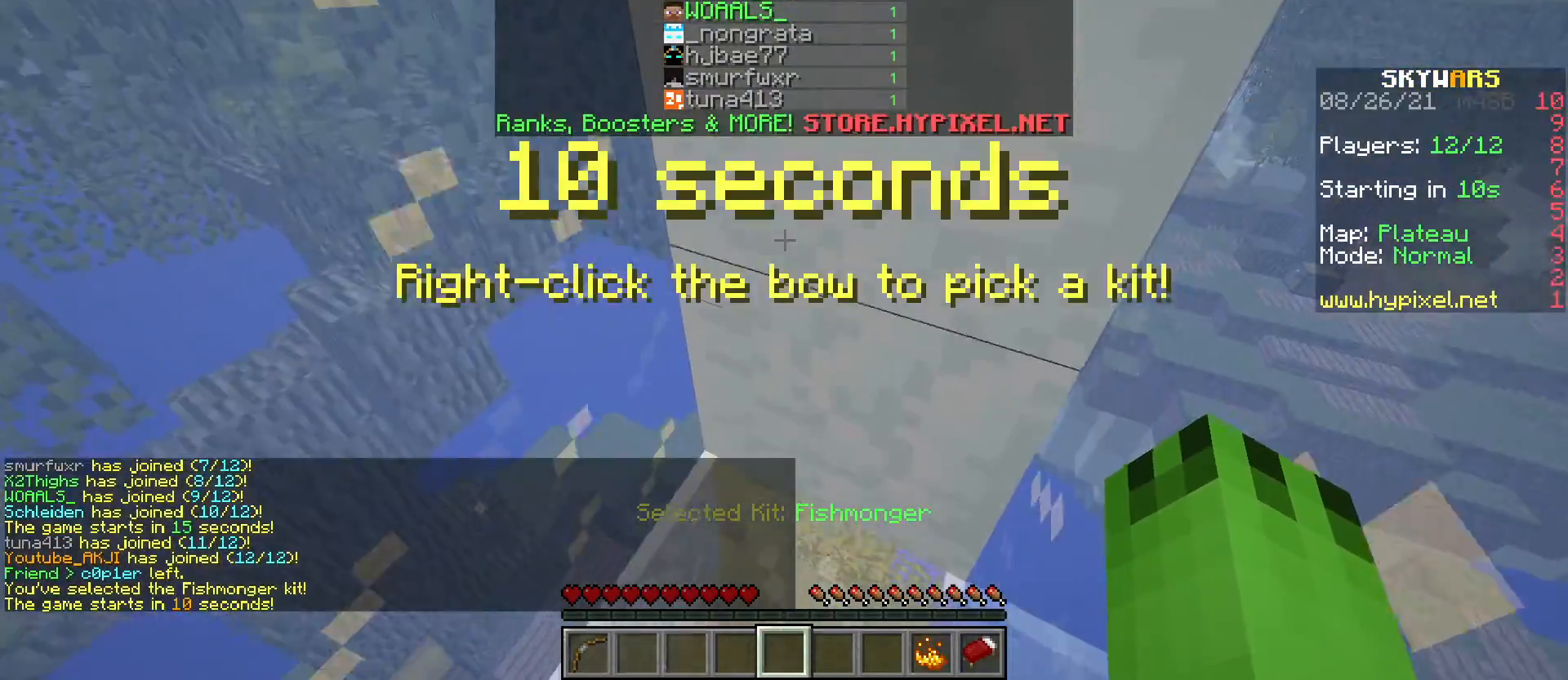
{"keys": ["s", "space"], "mouse": [], "events": []}
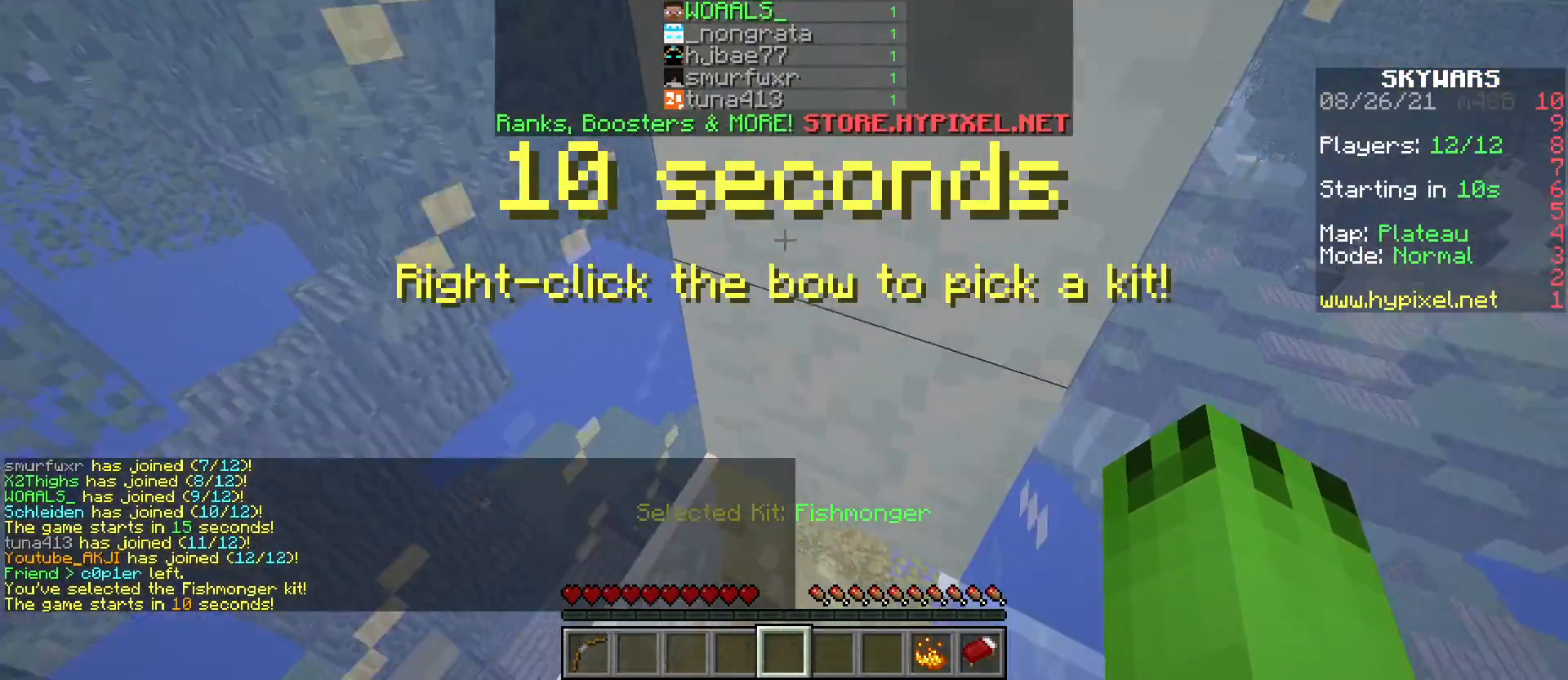
{"keys": ["s", "space"], "mouse": [], "events": []}
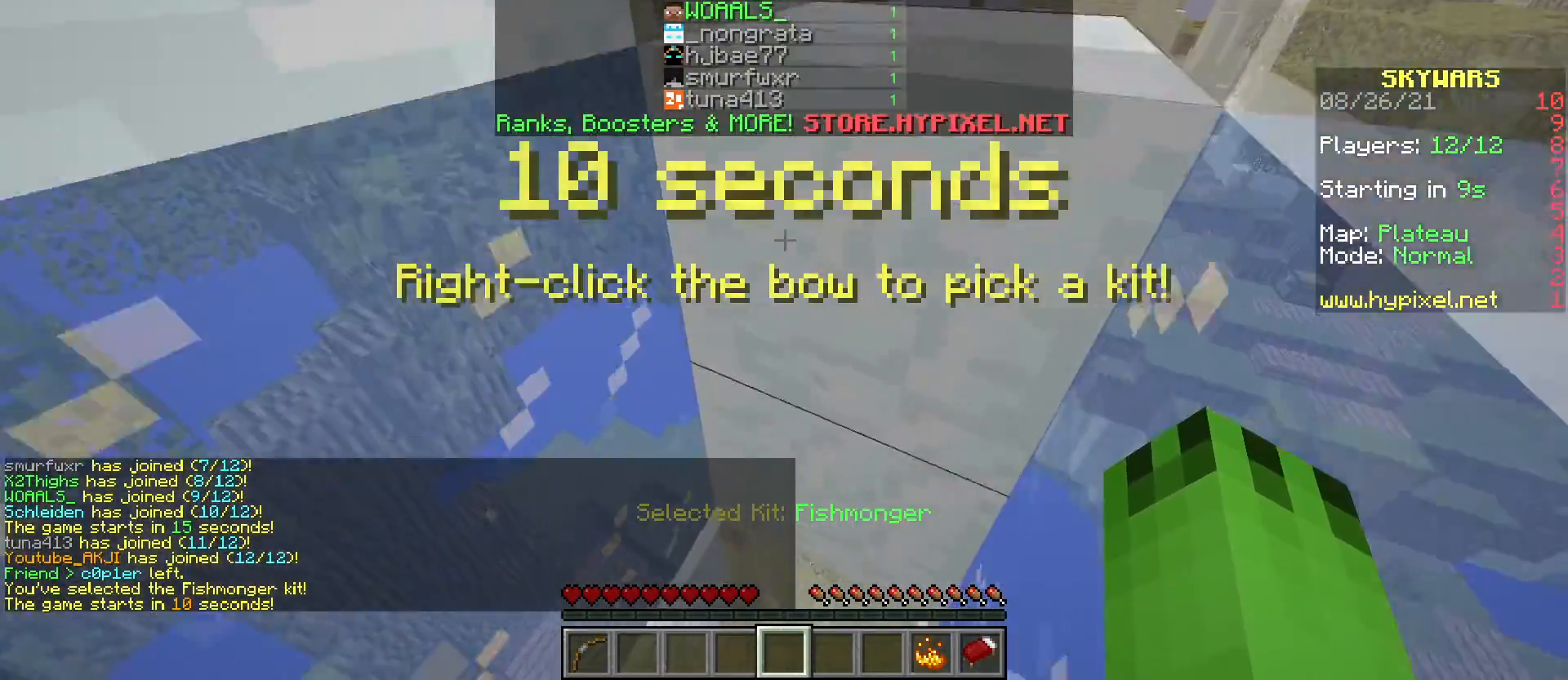
{"keys": ["s", "space"], "mouse": [], "events": []}
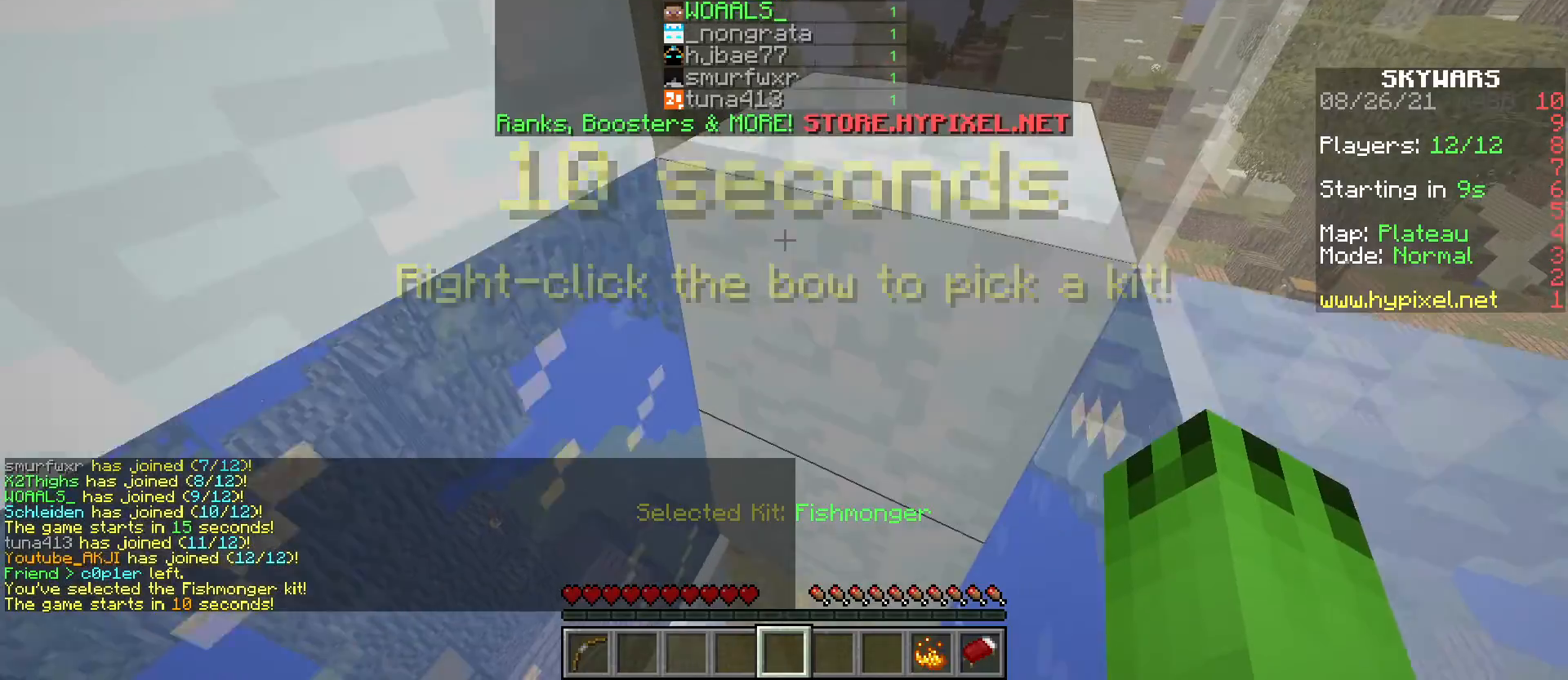
{"keys": [], "mouse": [], "events": [[367, "space", "up"], [384, "s", "up"]]}
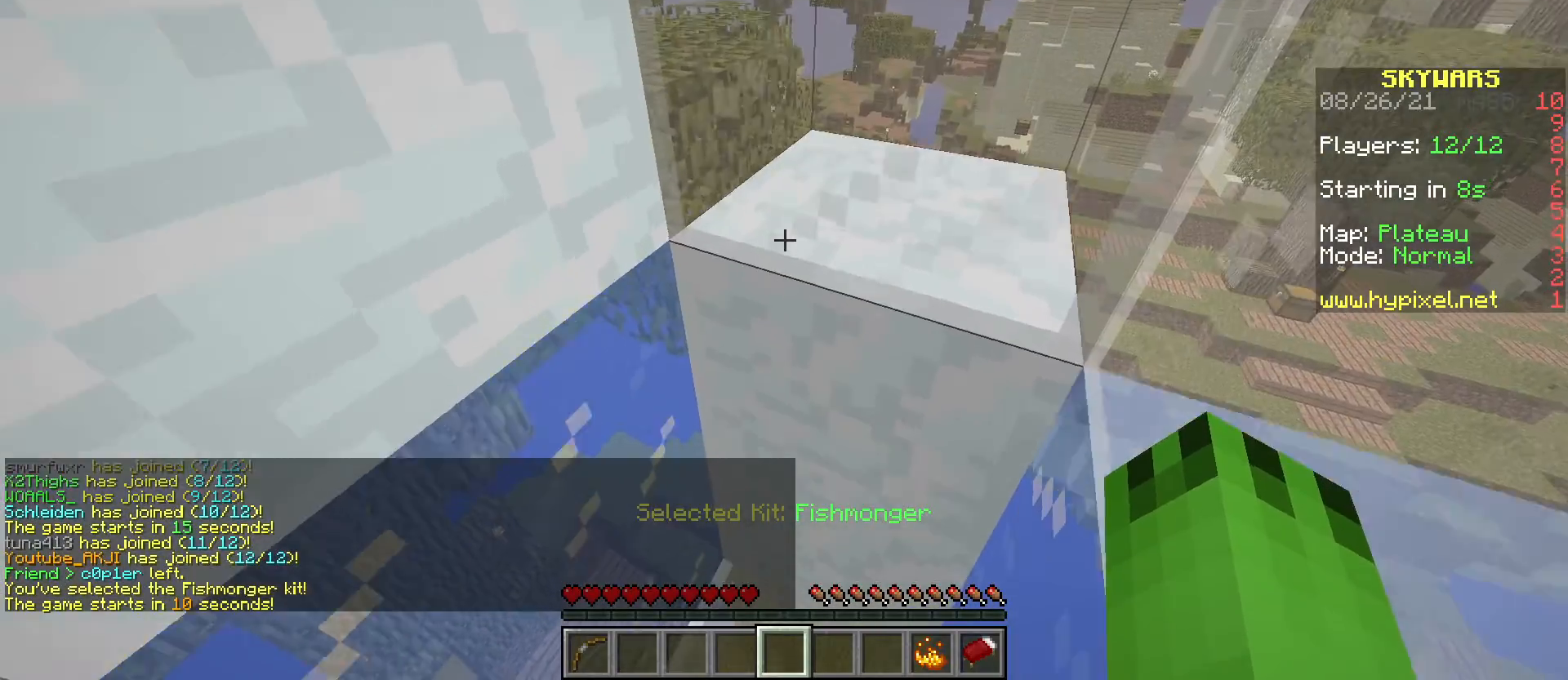
{"keys": [], "mouse": [], "events": []}
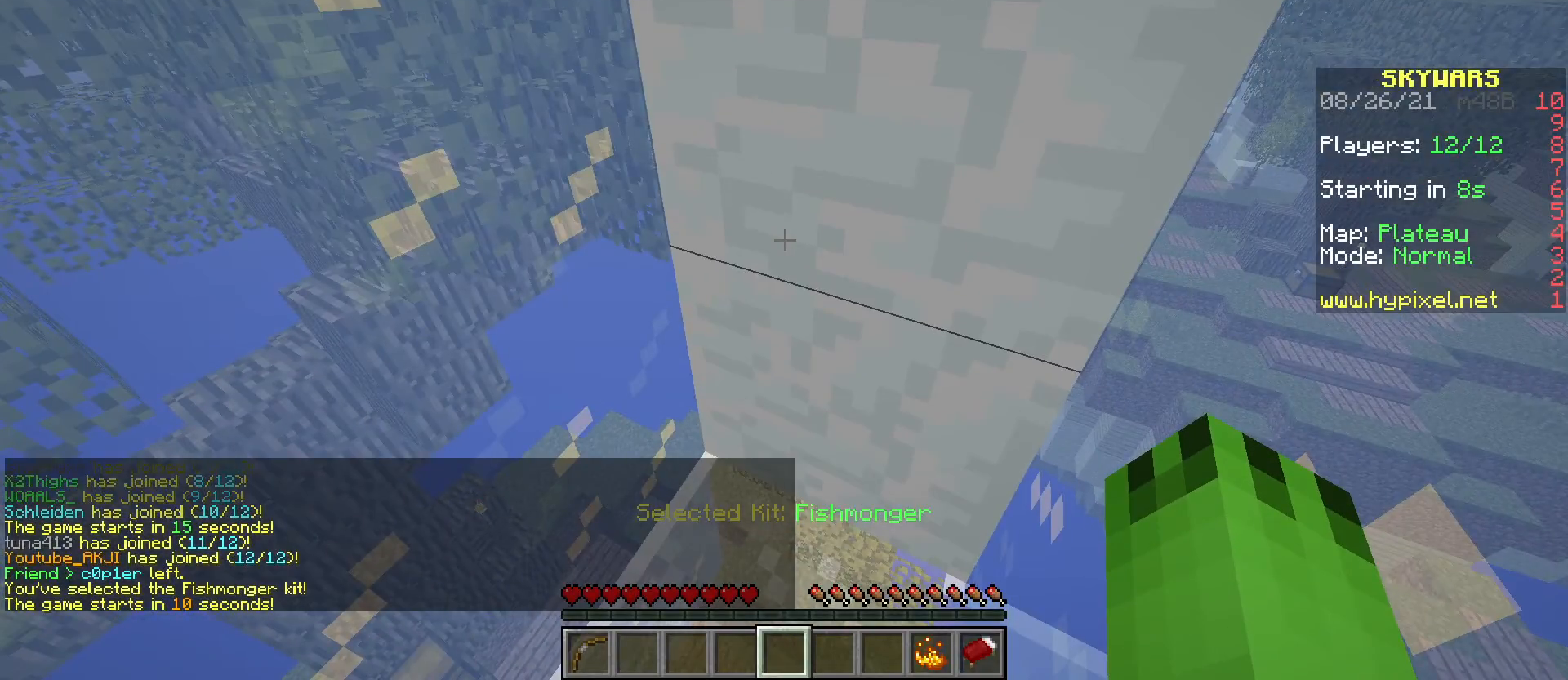
{"keys": [], "mouse": [], "events": []}
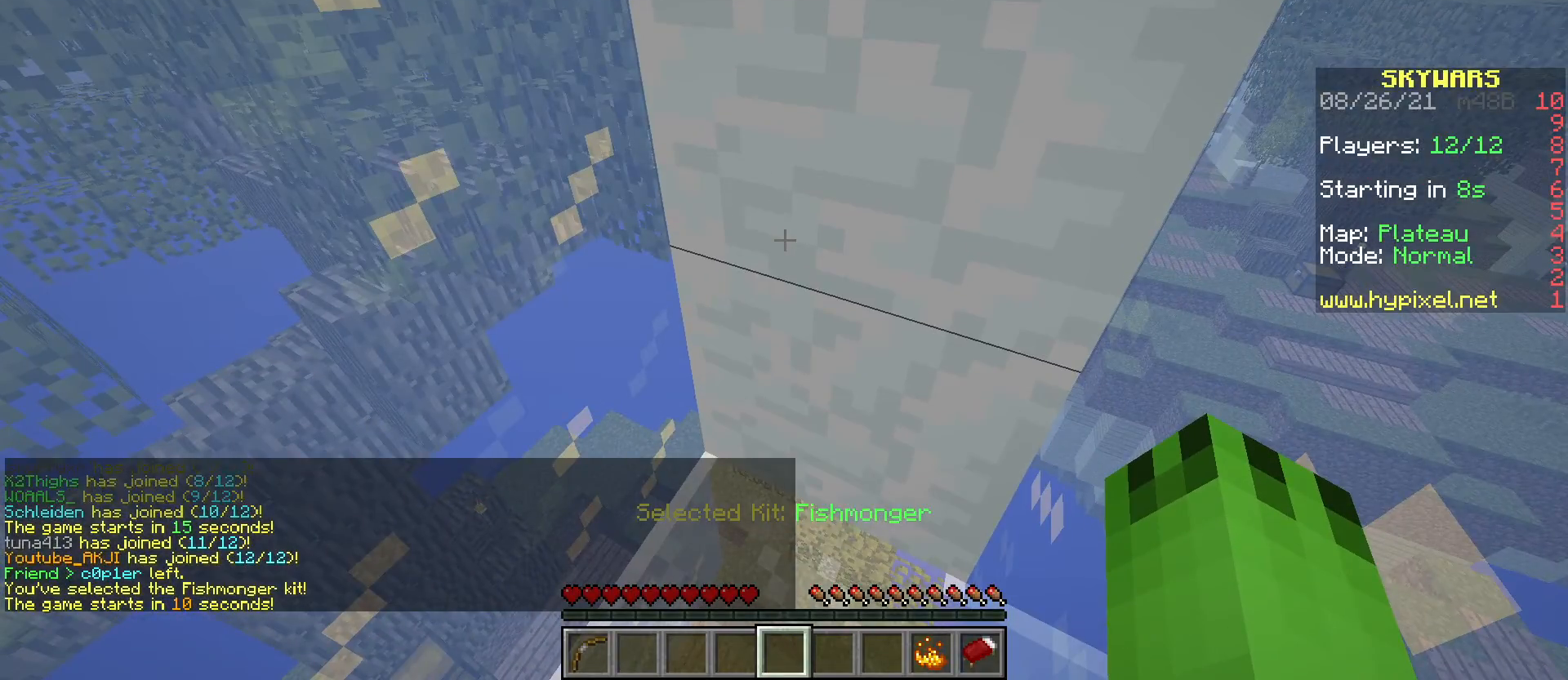
{"keys": [], "mouse": [], "events": []}
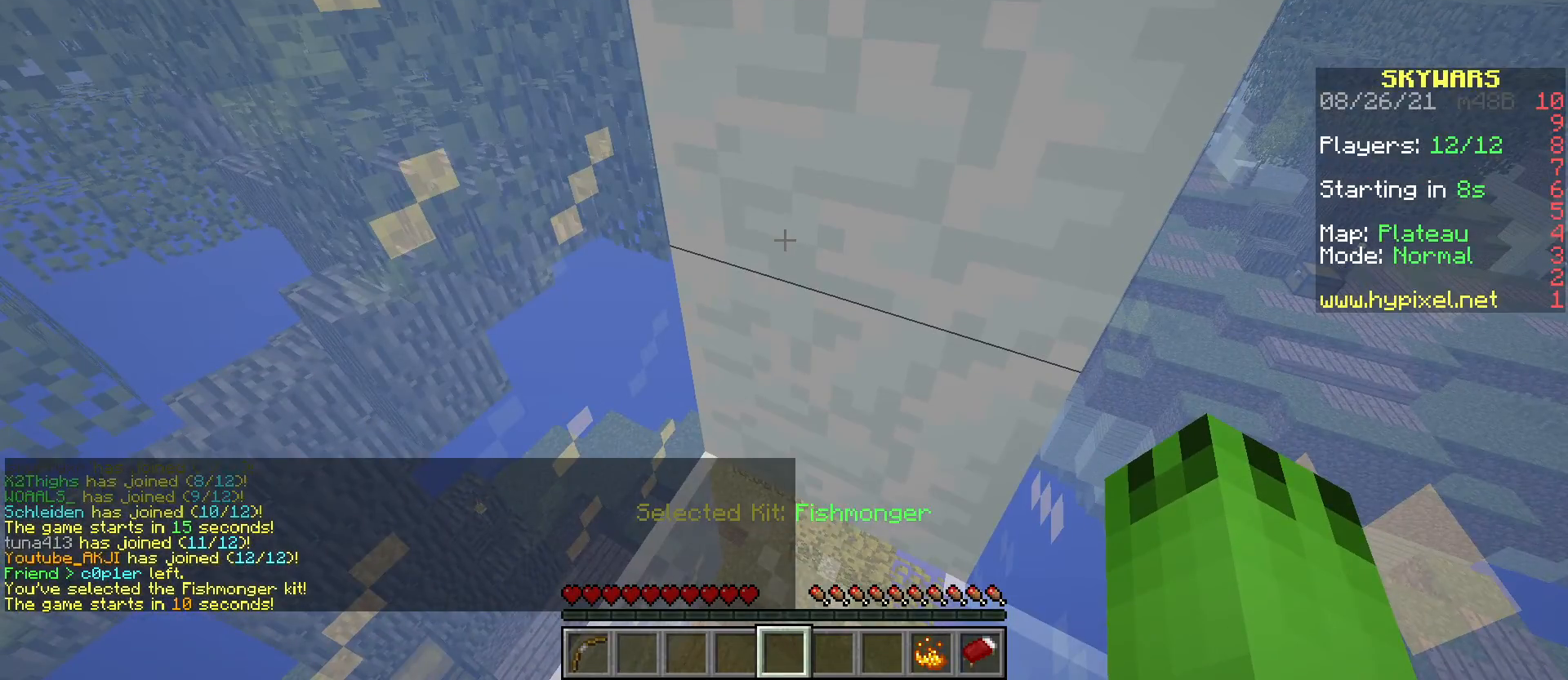
{"keys": [], "mouse": [], "events": []}
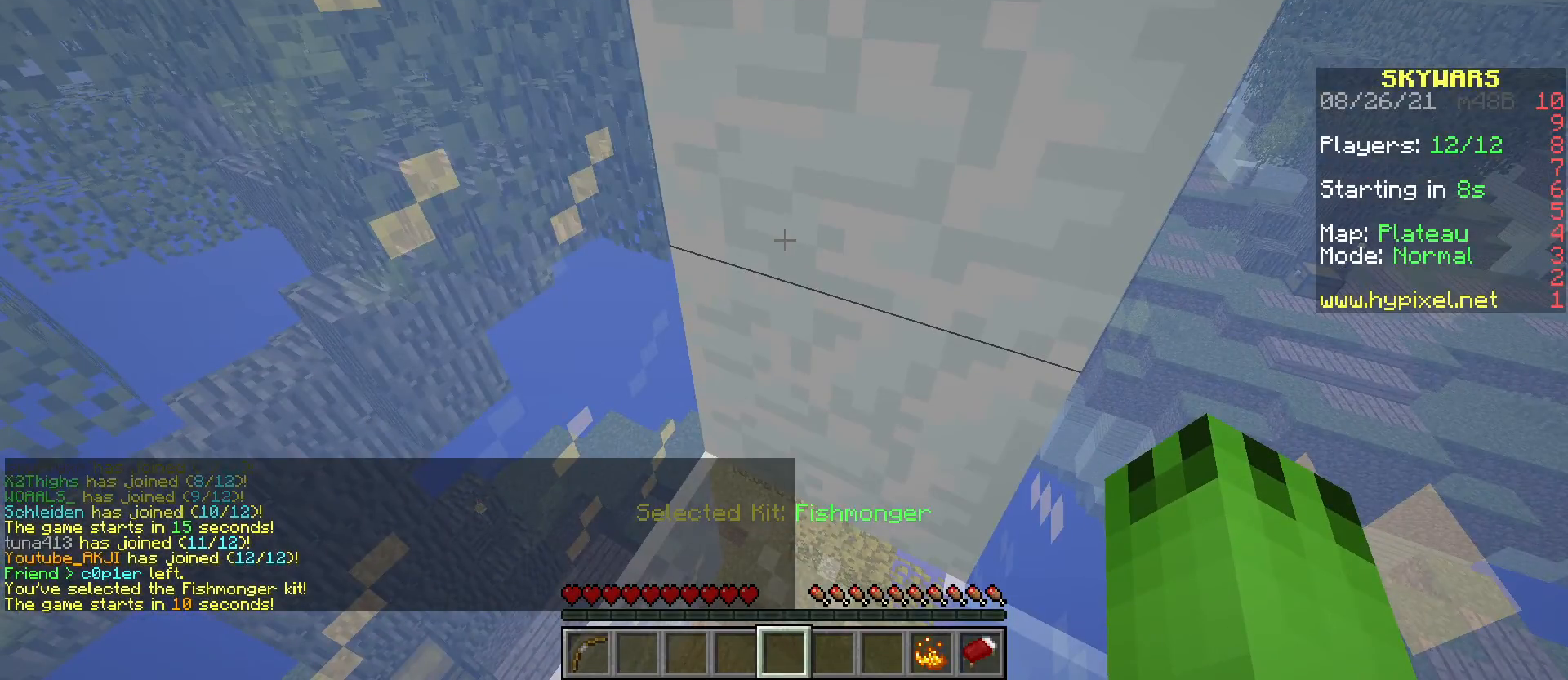
{"keys": [], "mouse": [], "events": []}
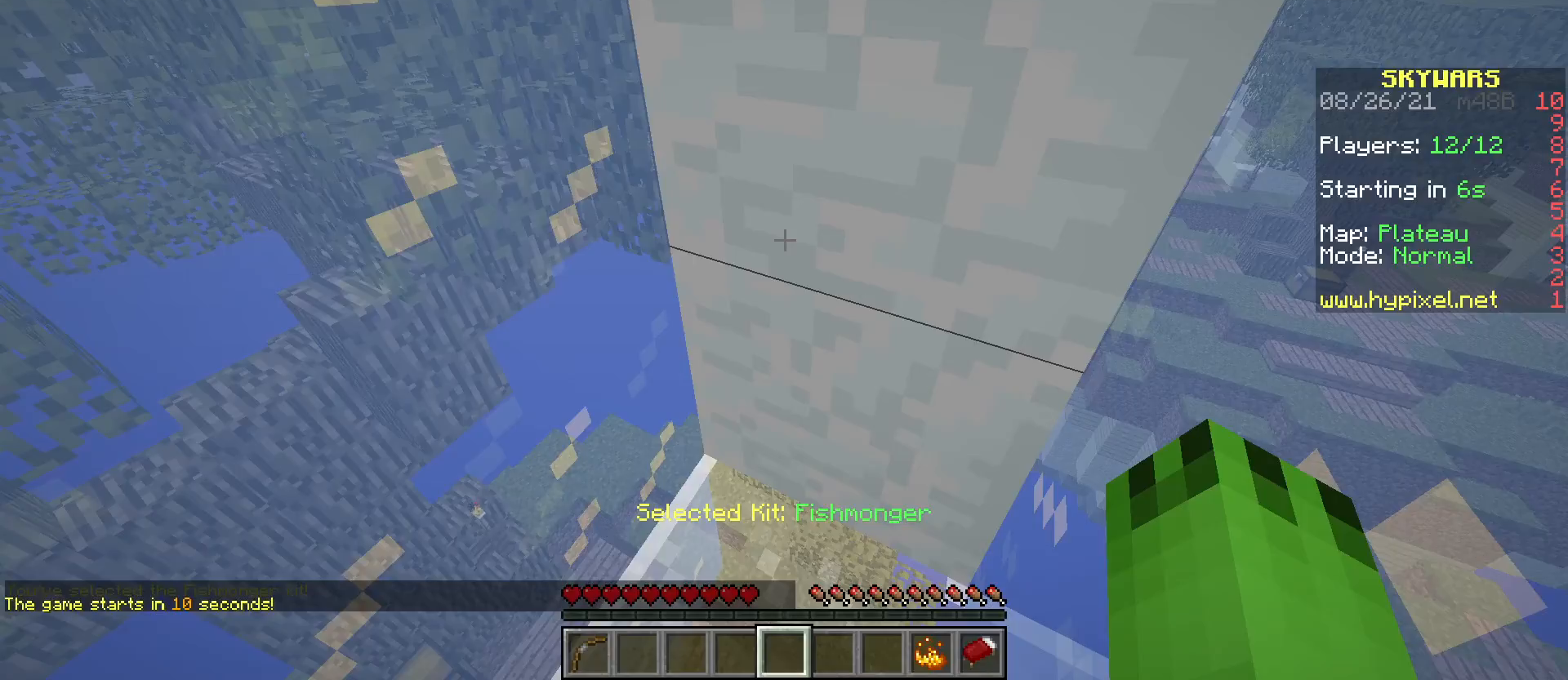
{"keys": ["s"], "mouse": [], "events": [[451, "s", "down"]]}
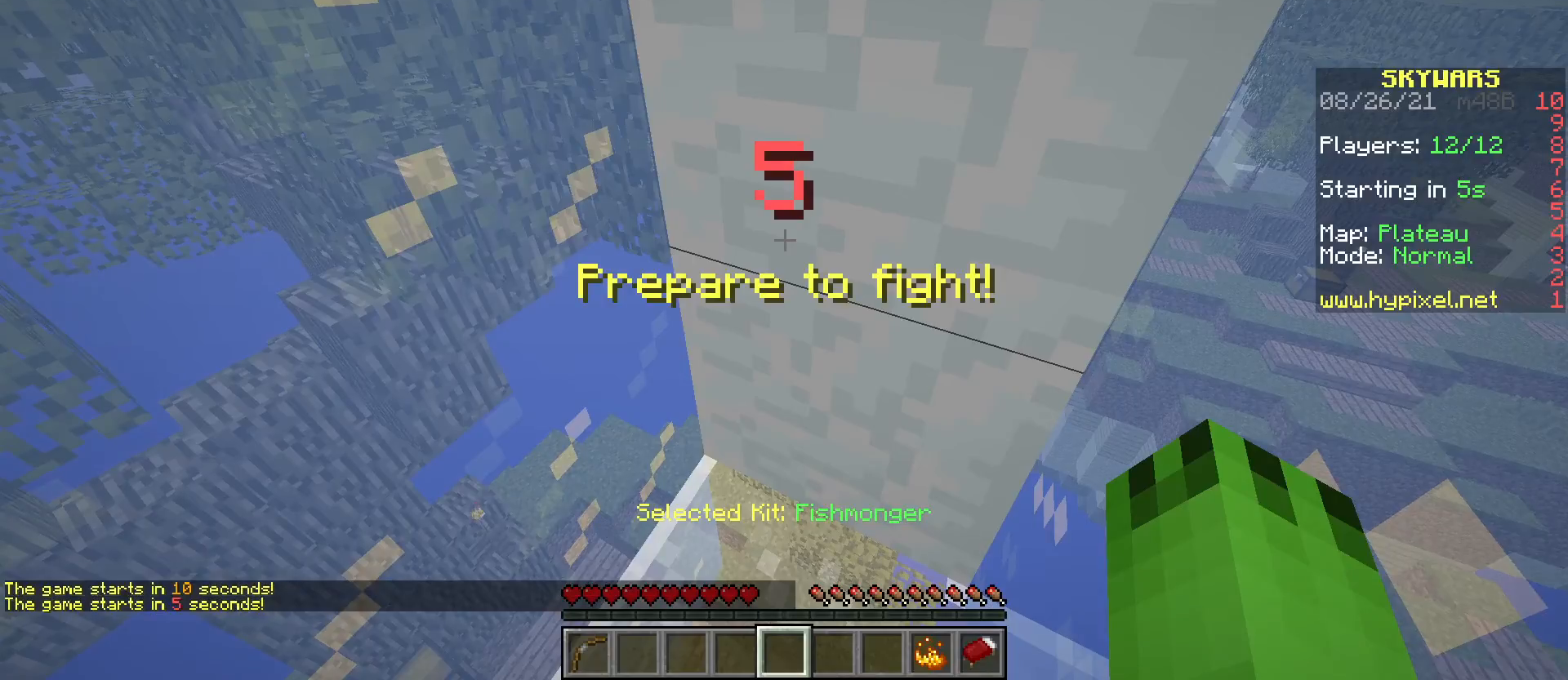
{"keys": ["s"], "mouse": [], "events": []}
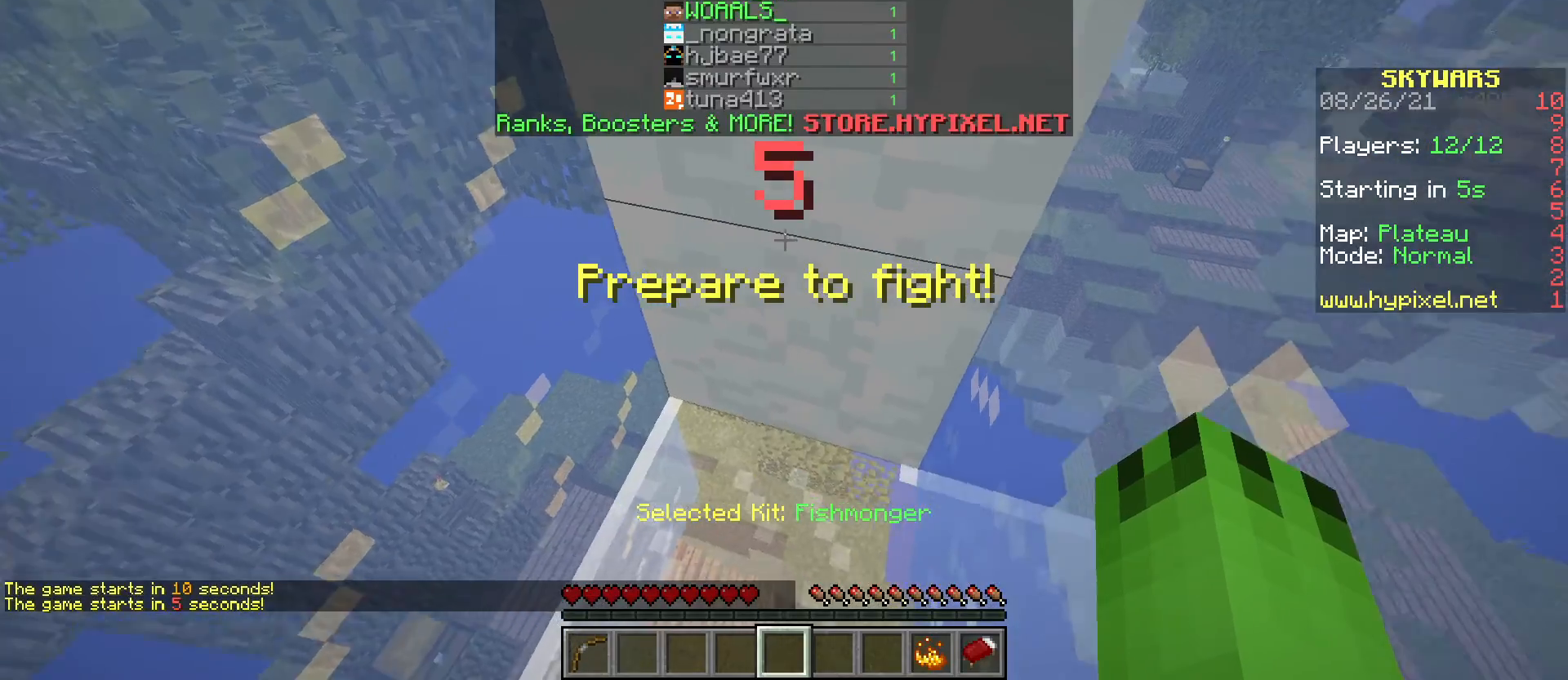
{"keys": ["s"], "mouse": [], "events": []}
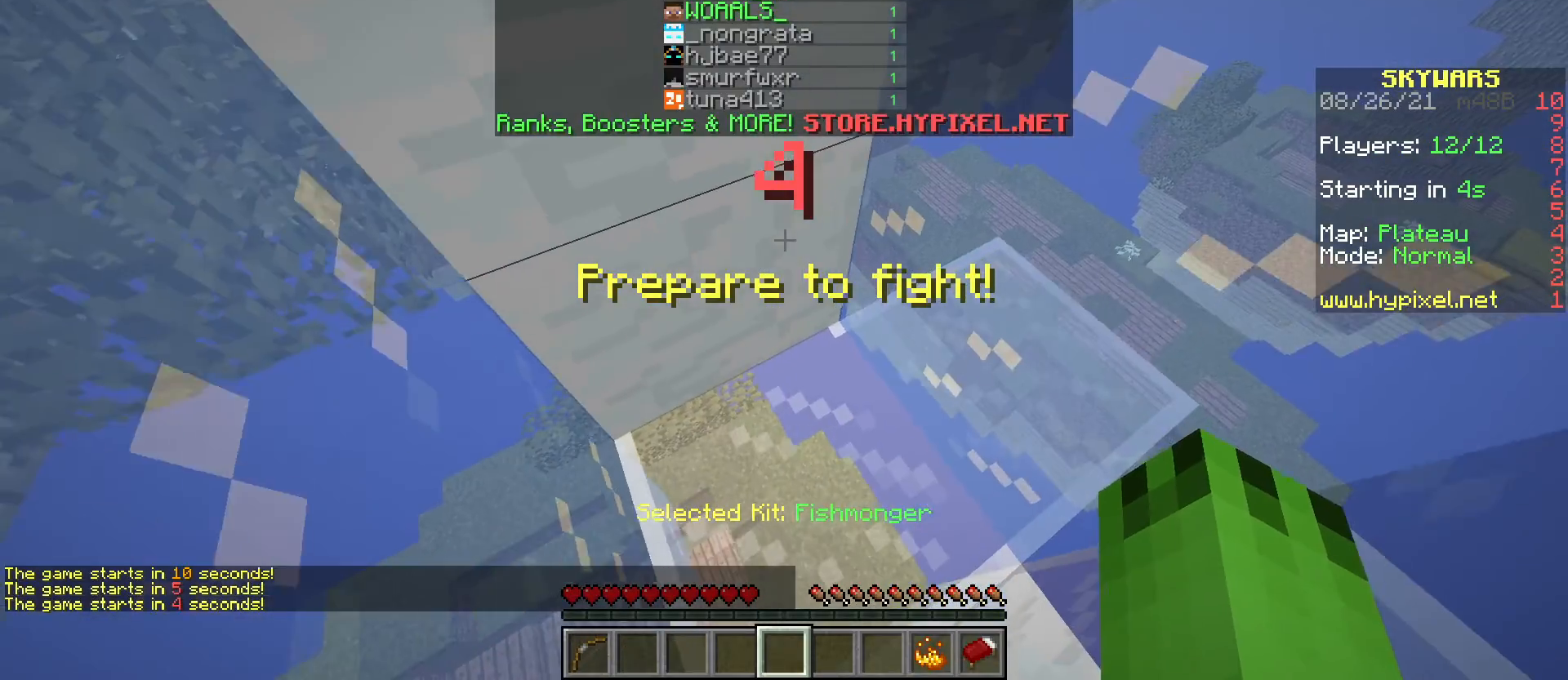
{"keys": ["s"], "mouse": [], "events": []}
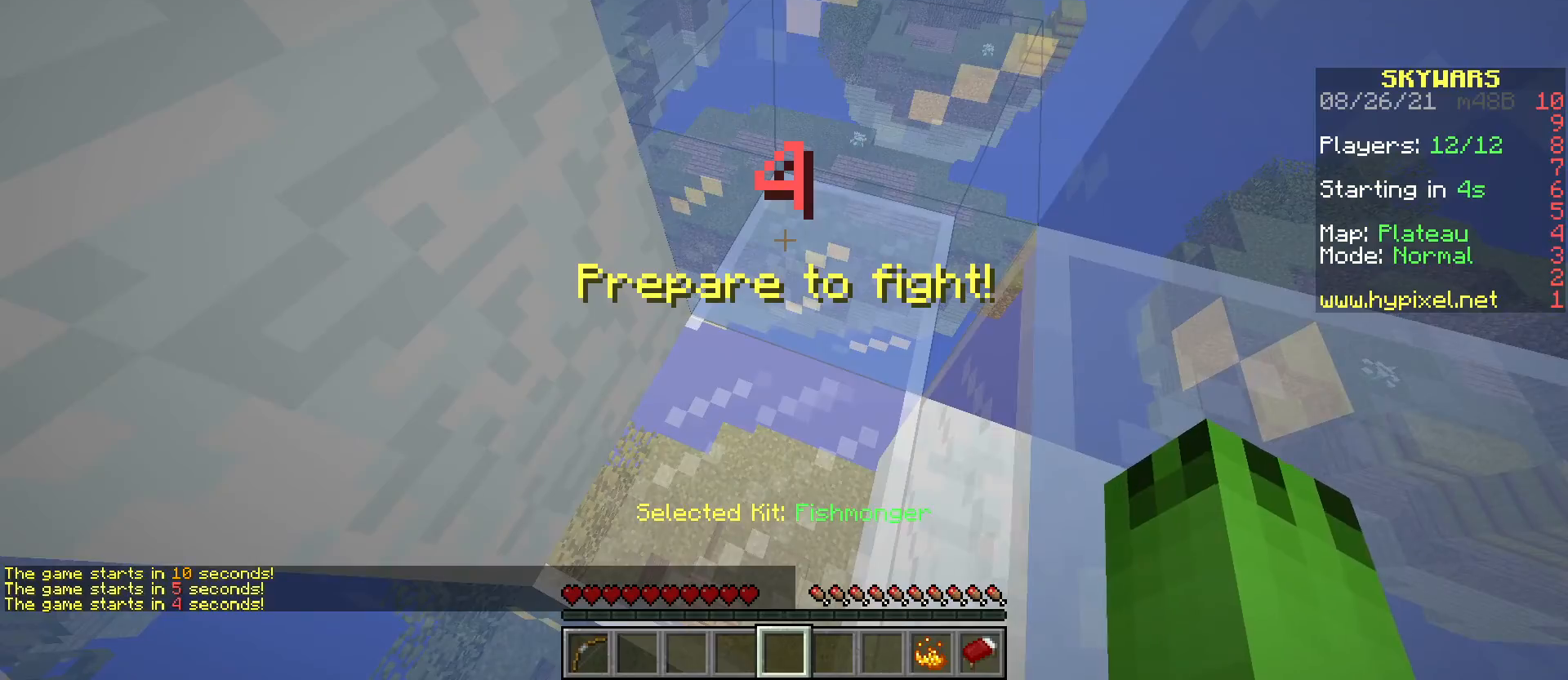
{"keys": ["s"], "mouse": [], "events": []}
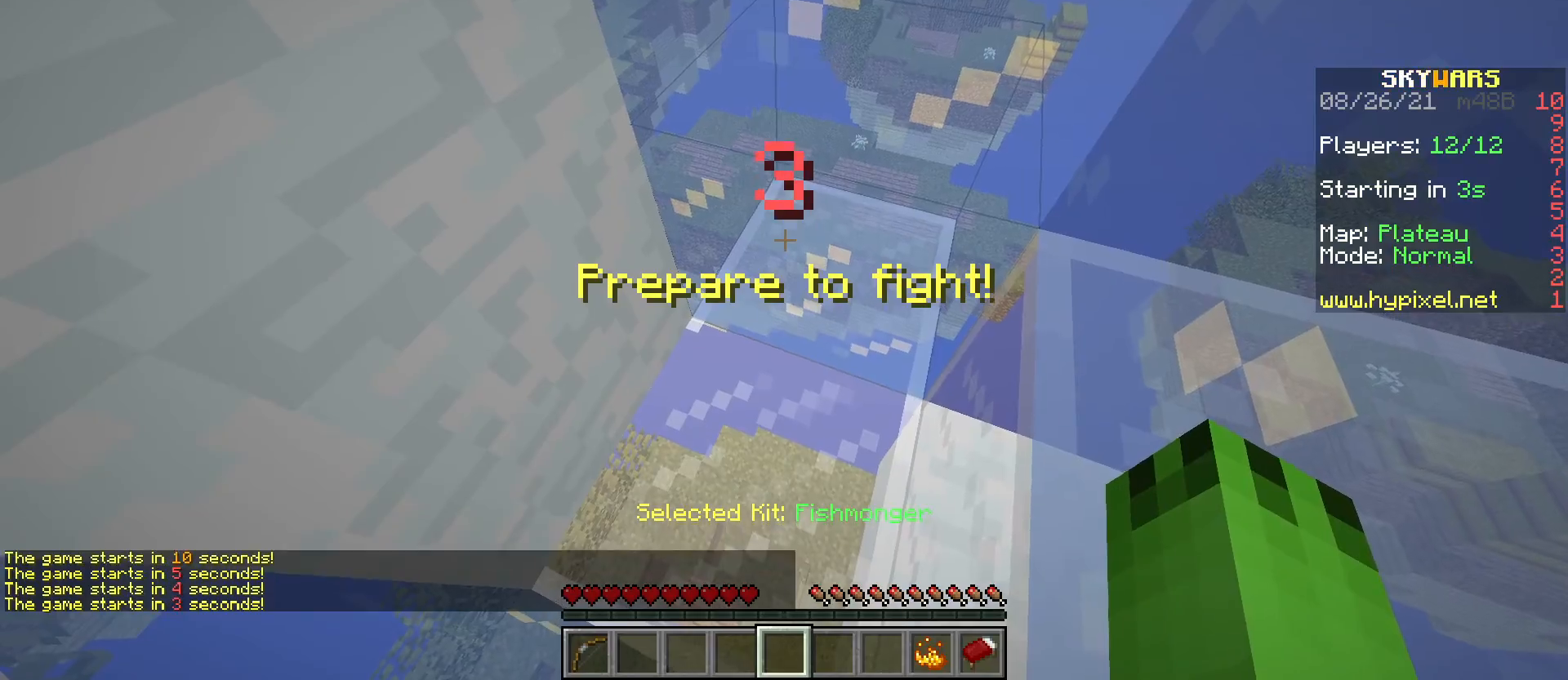
{"keys": ["s"], "mouse": [], "events": []}
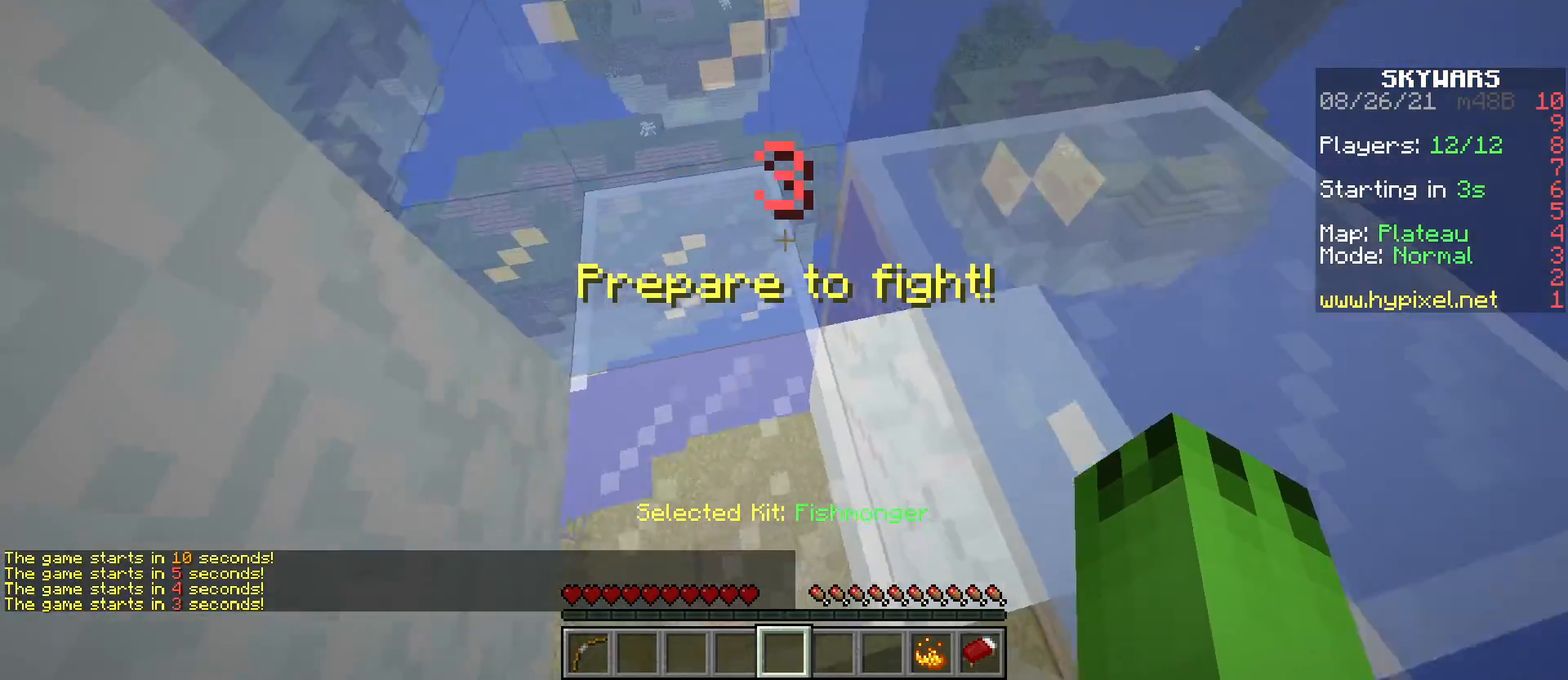
{"keys": [], "mouse": [], "events": [[501, "s", "up"]]}
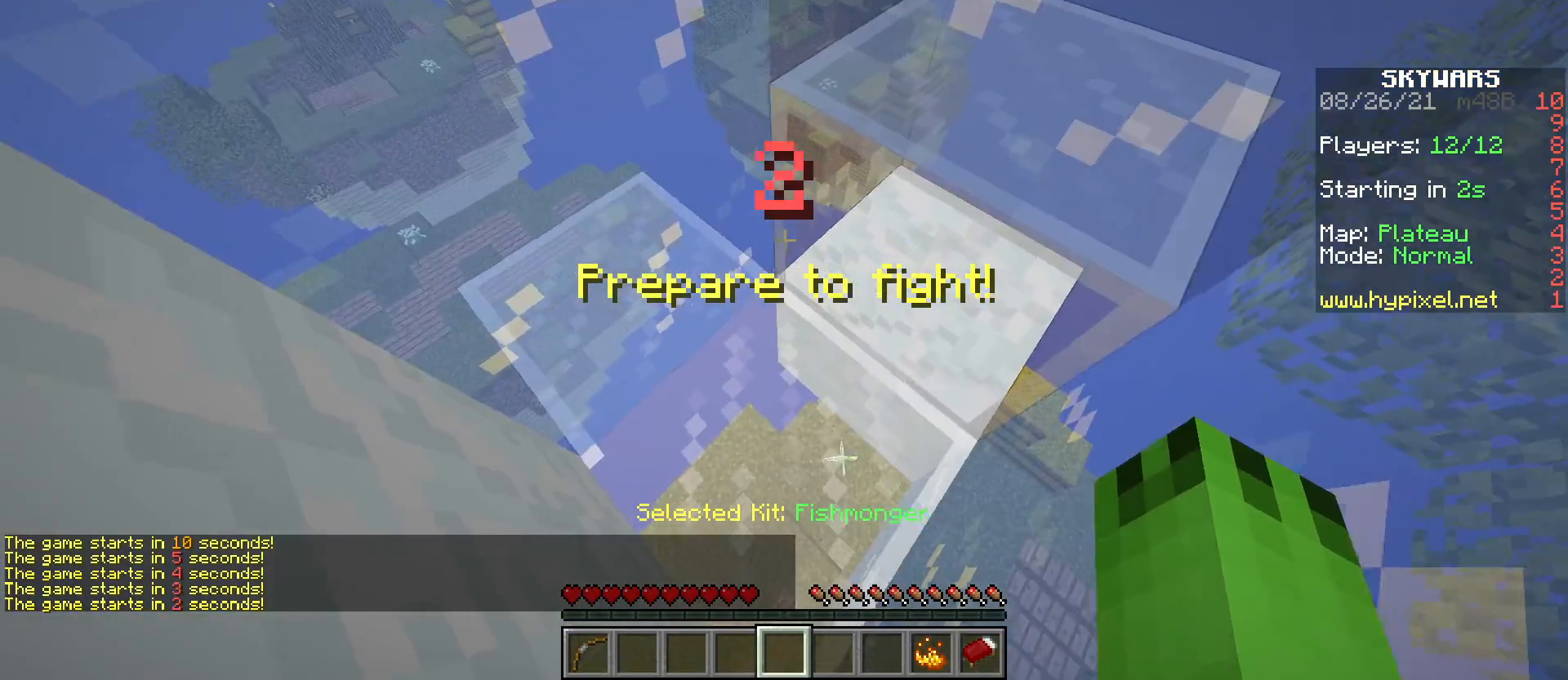
{"keys": ["w"], "mouse": [], "events": [[183, "w", "down"]]}
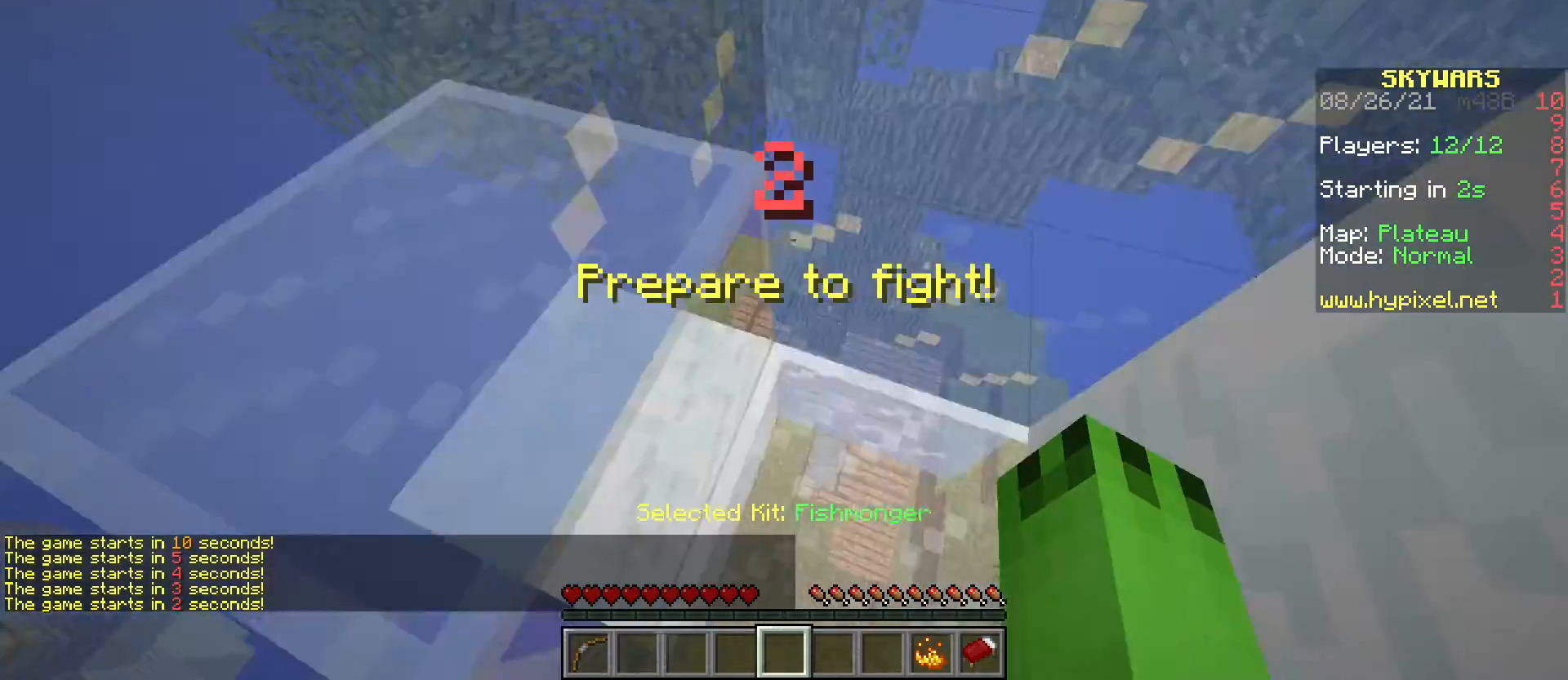
{"keys": [], "mouse": [], "events": [[84, "w", "up"]]}
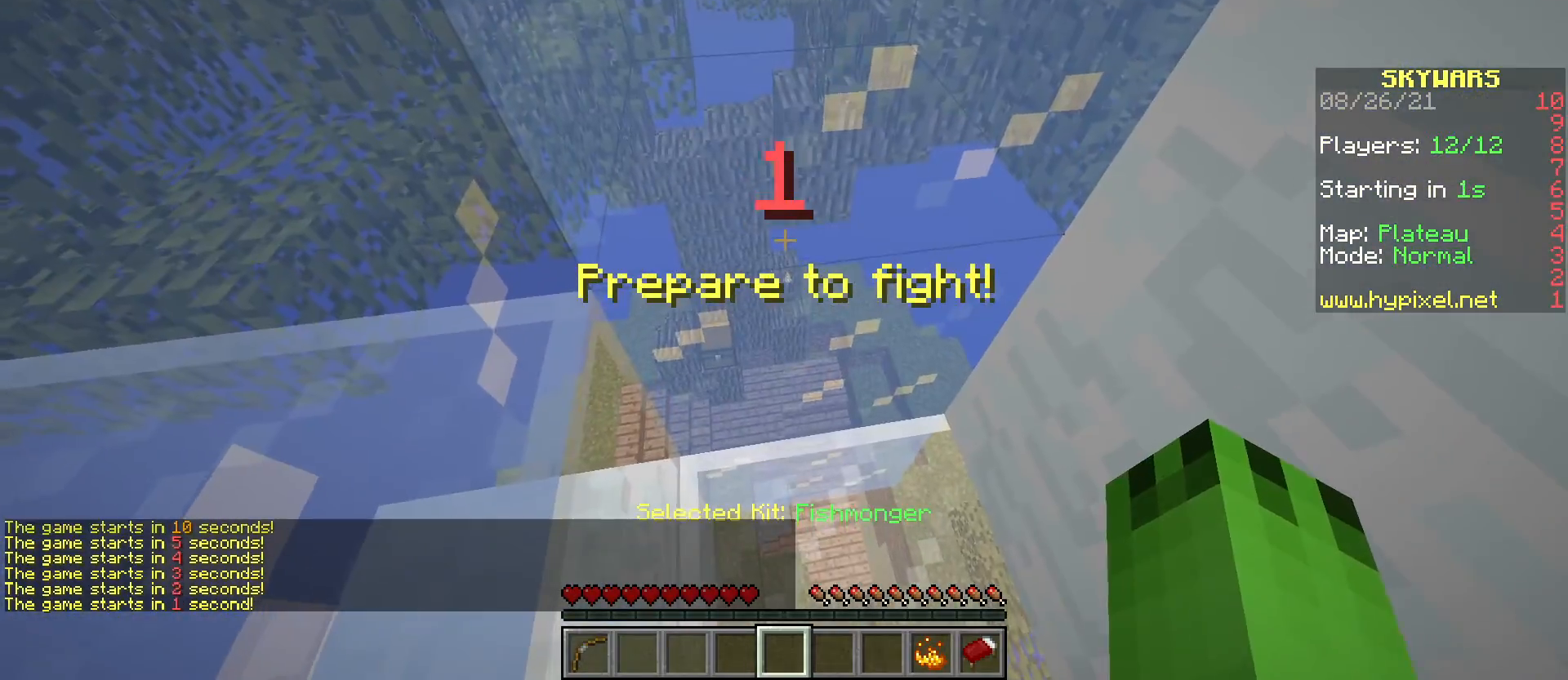
{"keys": [], "mouse": [], "events": []}
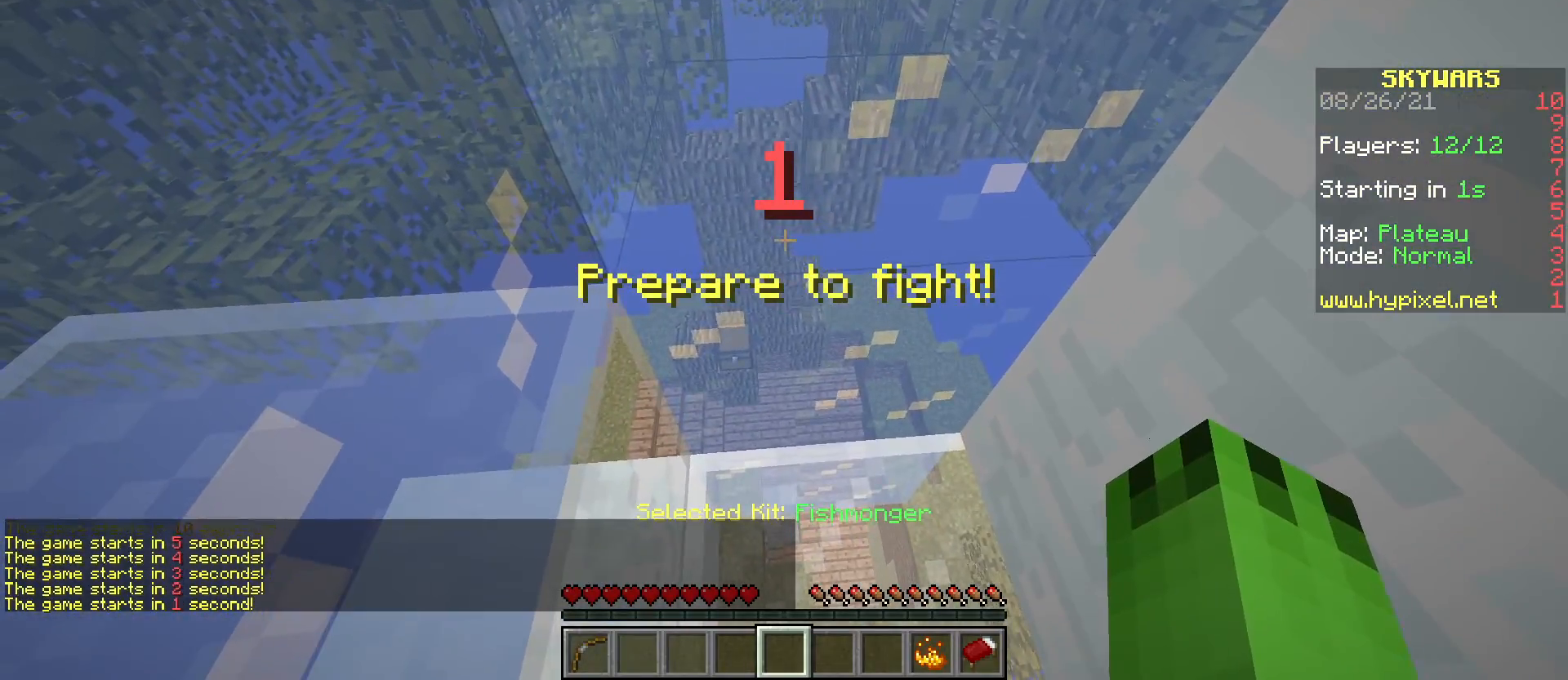
{"keys": ["w"], "mouse": [], "events": [[301, "w", "down"]]}
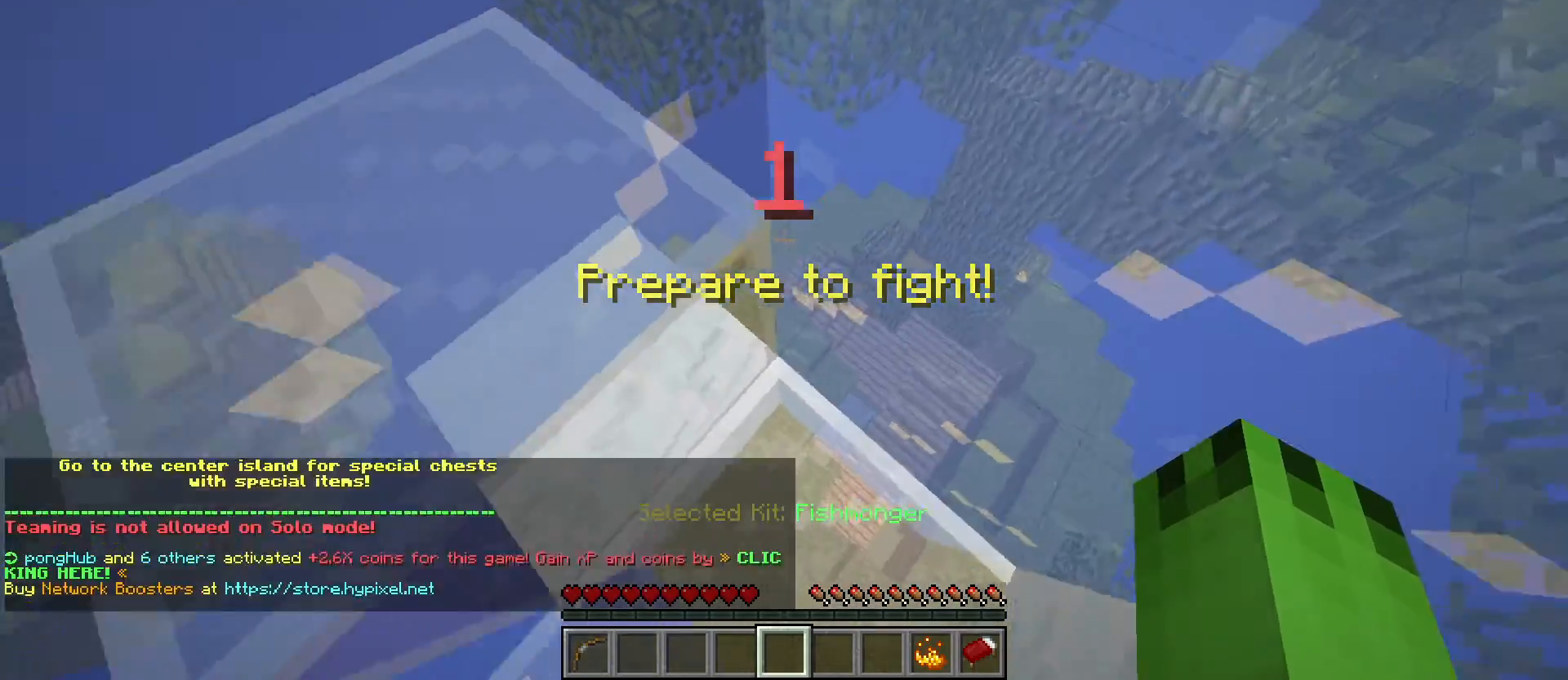
{"keys": ["w"], "mouse": ["left"], "events": [[183, "mouse_left", "down"]]}
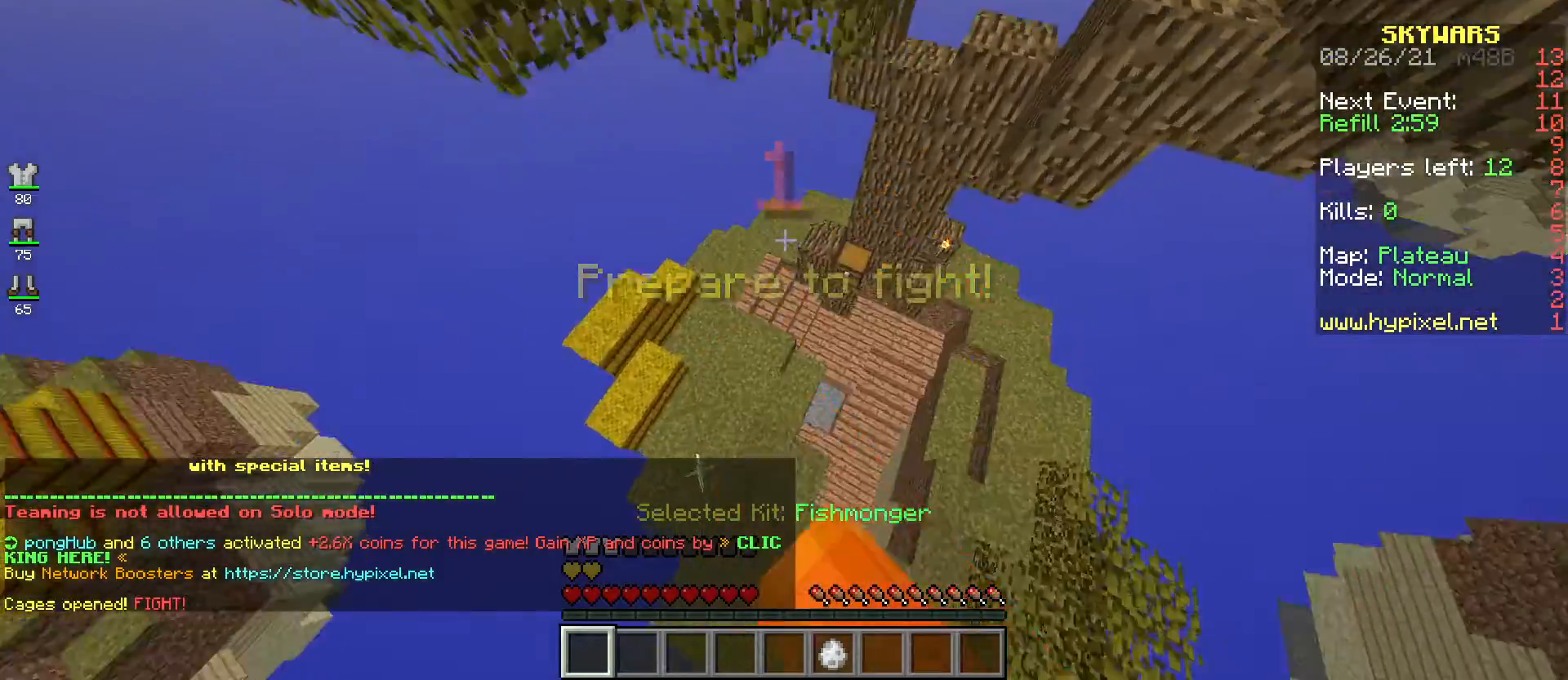
{"keys": ["w"], "mouse": [], "events": [[34, "mouse_left", "up"]]}